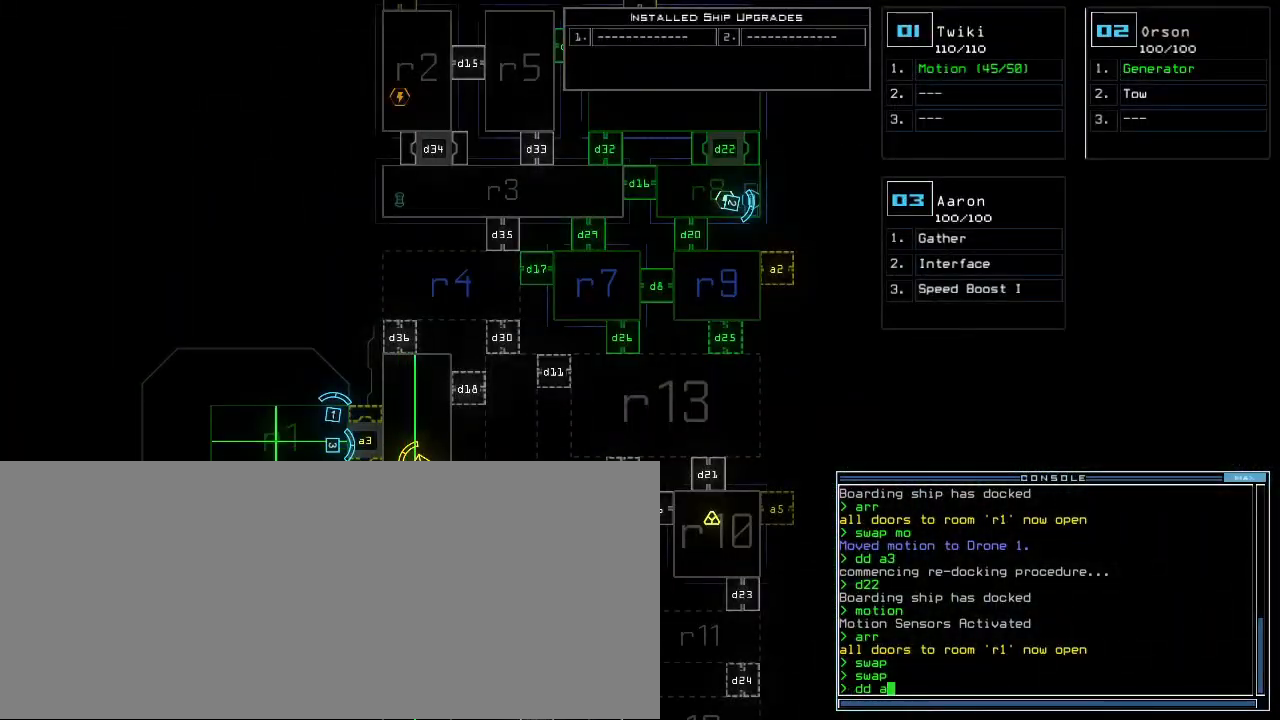
Gameplay with keyboard; each line is a JSON object with the keys held at the frame after it. "events" lists presses ("down") and releases ("up") of ".", "0", "1", "2", "3", "4", "5", "6", "7", "8", "9", "a", "b", "backspace", "c", "caps_lock", "comma", "ctrl_l", "ctrl_r", "d", "down", "e", "equals", "escape", "f", "f8", "g", "h", "i", "j", "k", "l", "left", "m", "minus", "n", "o", "p", "q", "quote", "r", "return", "right", "s", "semicolon", "shift_l", "shift_r", "space", "t", "tab", "tilde", "u", "up", "v", "w", "x", "y" and "z" between this image and that frame as [ms after this image, input, new state], when the widget could be followed in between. No other keys are recorded. Mouse input is not recorded.
{"keys": ["up"], "events": [[80, "up", "down"]]}
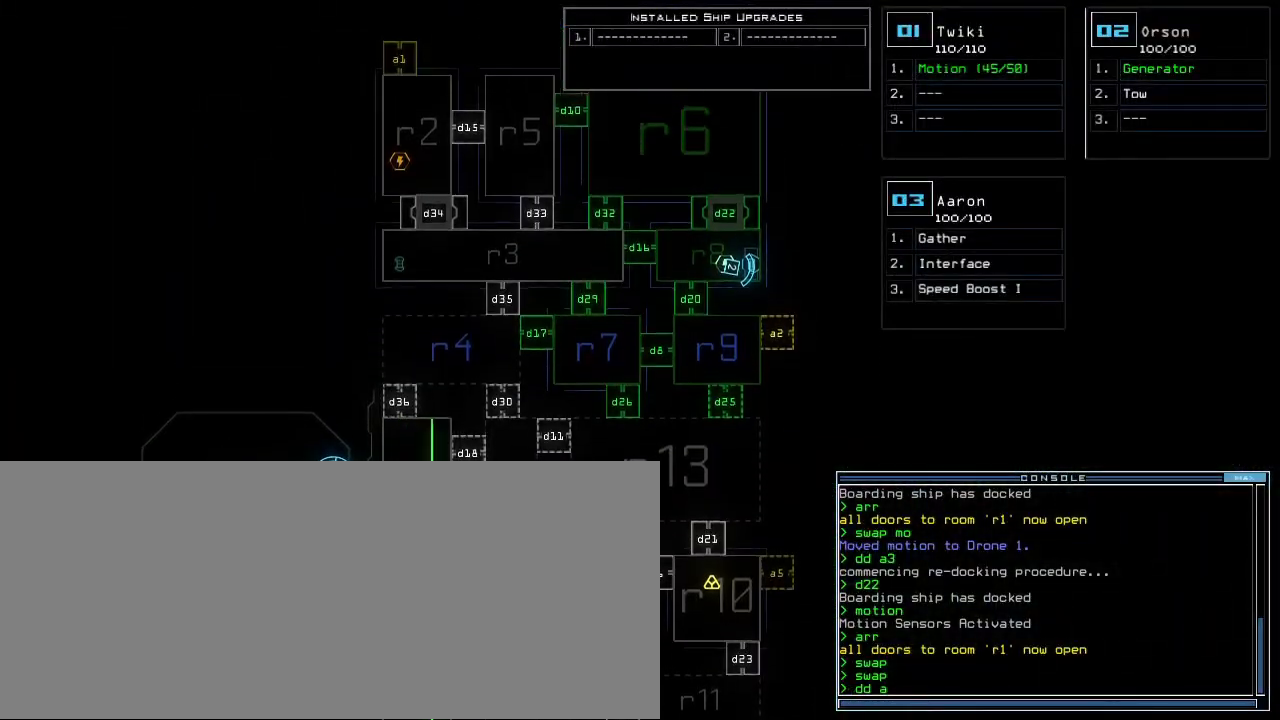
{"keys": [], "events": [[40, "up", "up"], [80, "4", "down"], [140, "return", "down"], [180, "4", "up"], [180, "return", "up"]]}
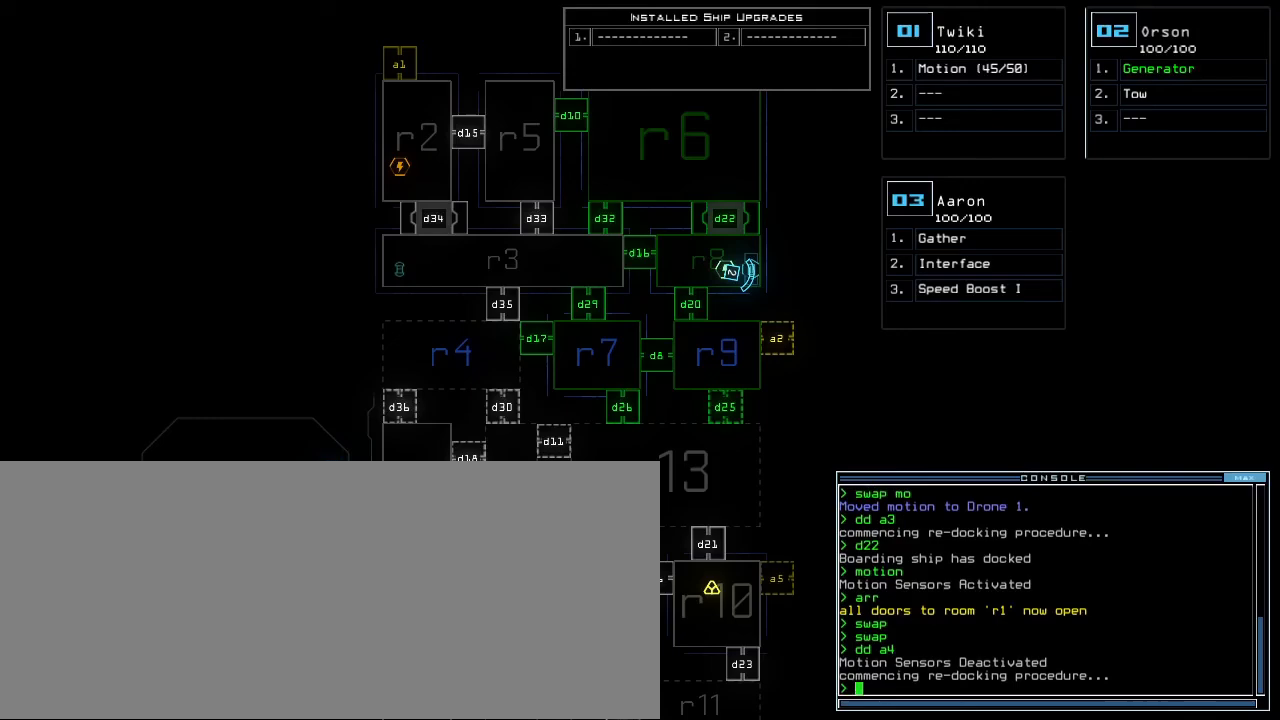
{"keys": [], "events": []}
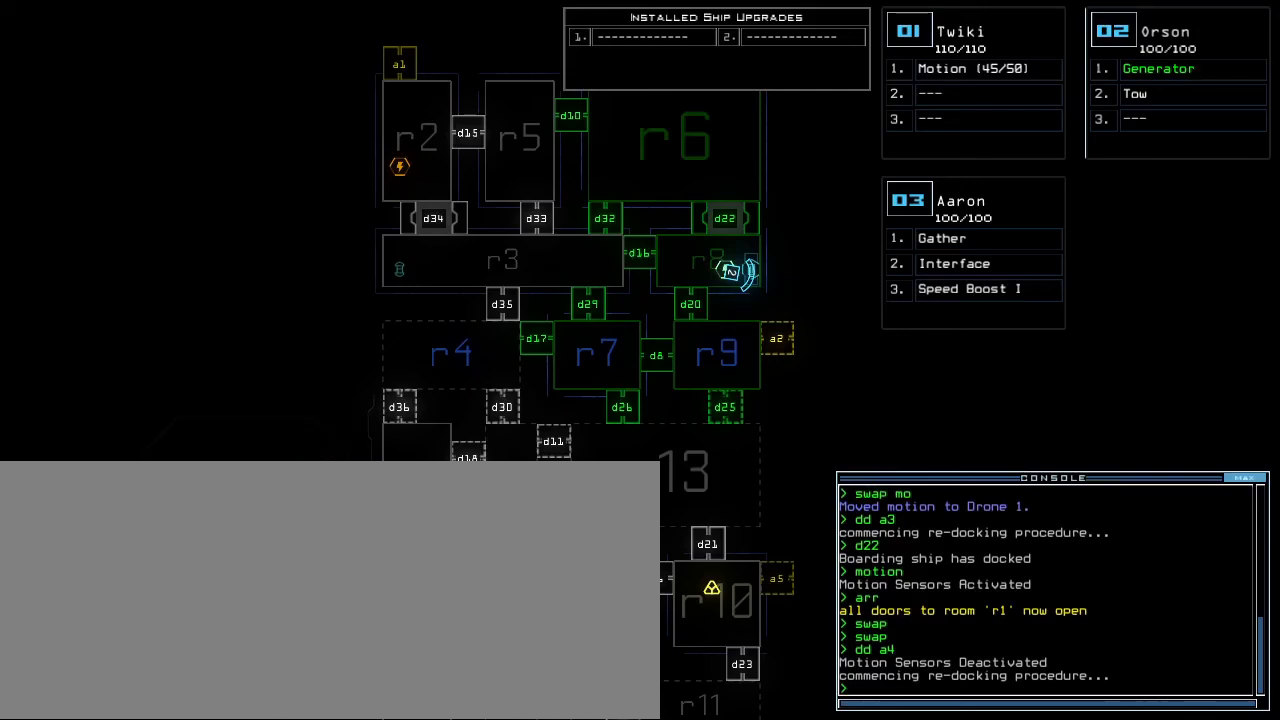
{"keys": [], "events": []}
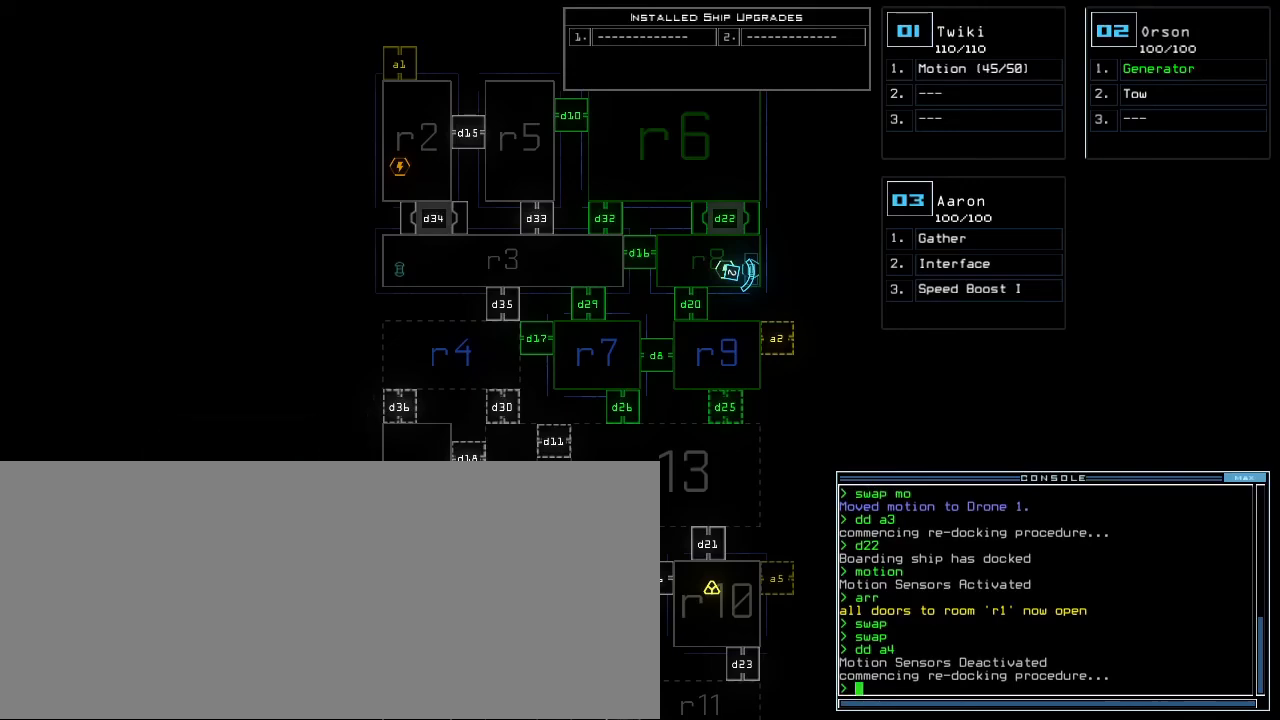
{"keys": [], "events": []}